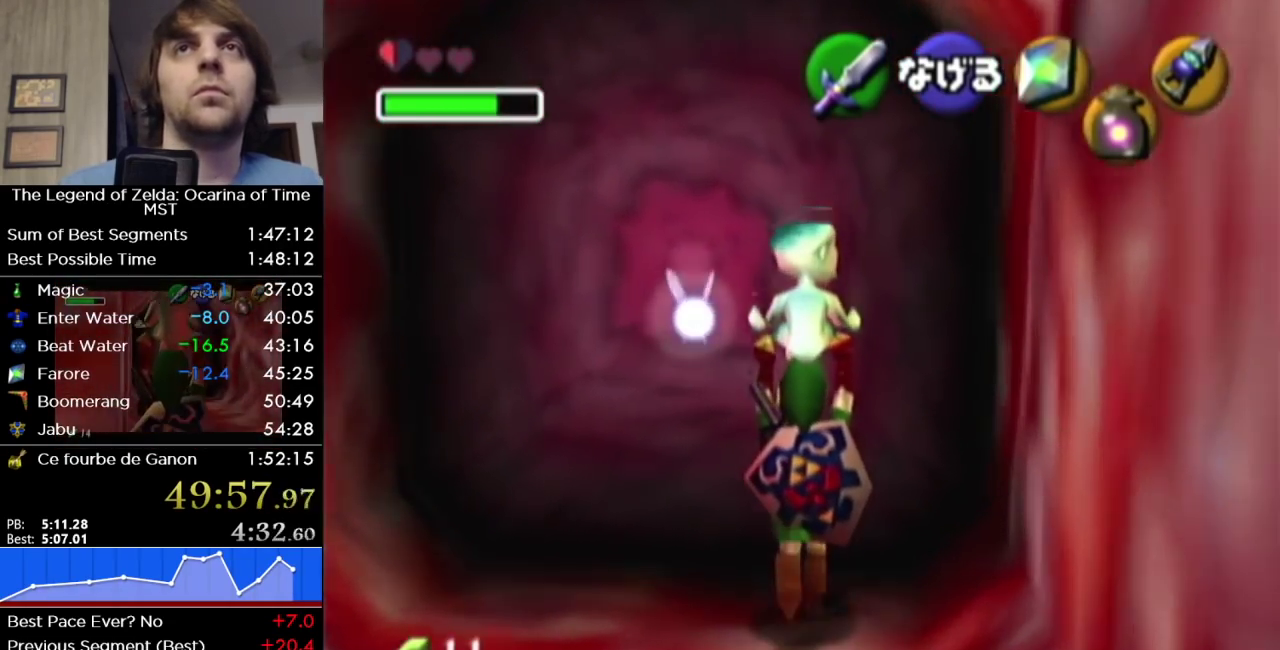
Gameplay with a controller (Nintendo layout); each line is a JSON object with the inputs held at the frame after it. "events" lists button and stick changes between this image and that frame as [ms after this image, input, new state], when the widget could be followed in between. Not read: L3 R3 right_stick.
{"buttons": [], "left_stick": "up", "events": [[33, "A", "down"], [167, "A", "up"], [167, "left_stick", "center"], [467, "left_stick", "up"]]}
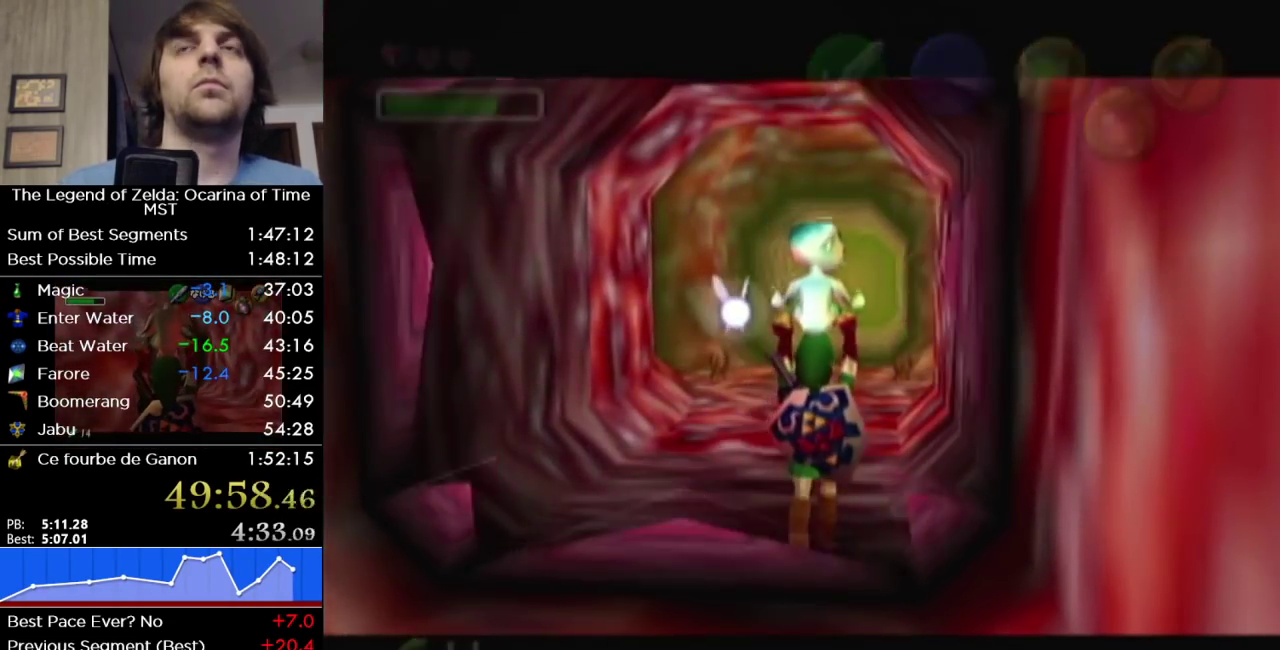
{"buttons": [], "left_stick": "up", "events": []}
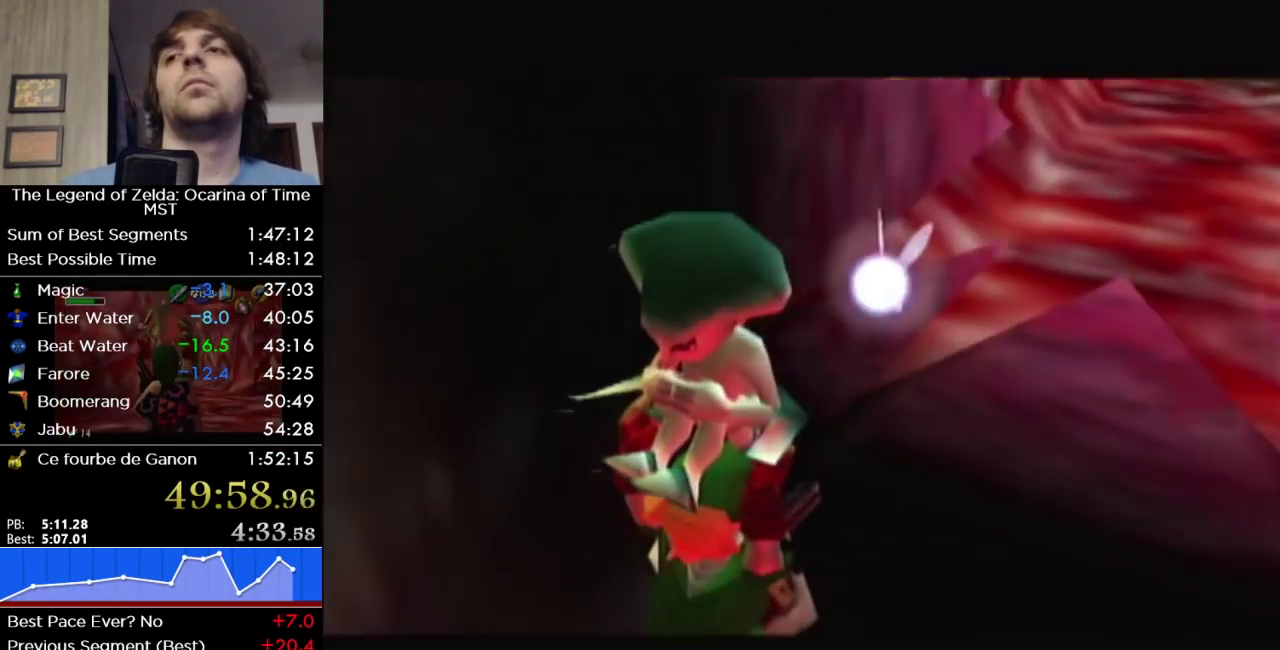
{"buttons": [], "left_stick": "up", "events": []}
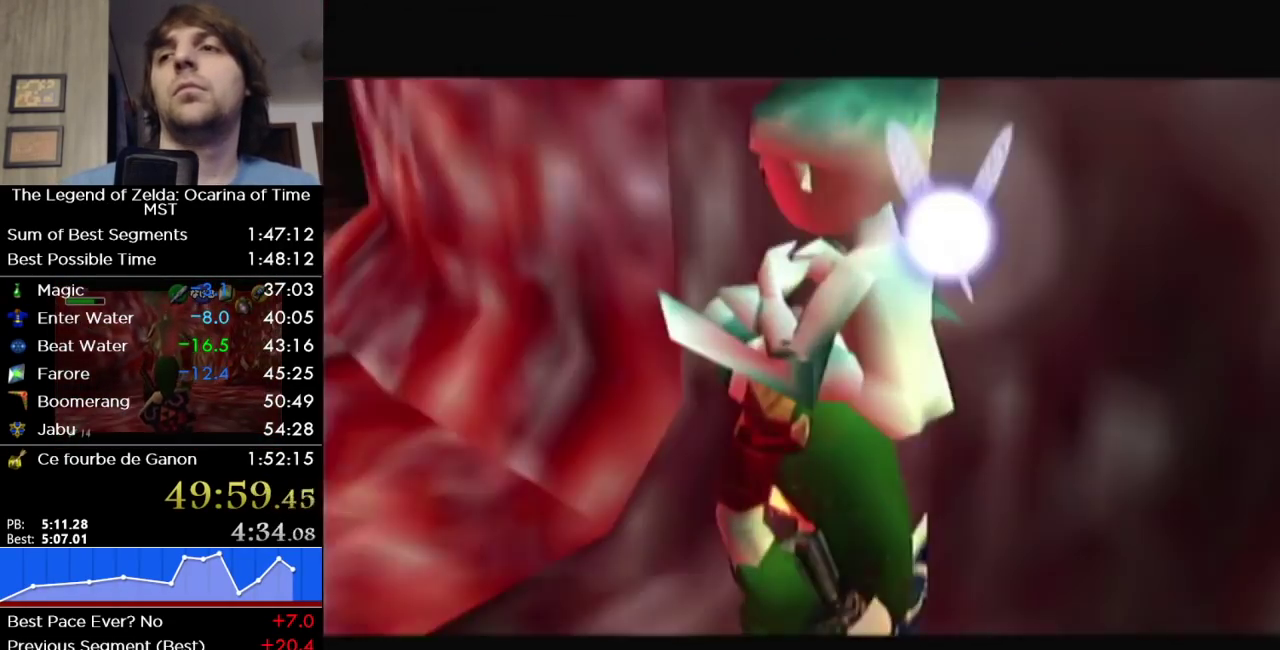
{"buttons": [], "left_stick": "up", "events": []}
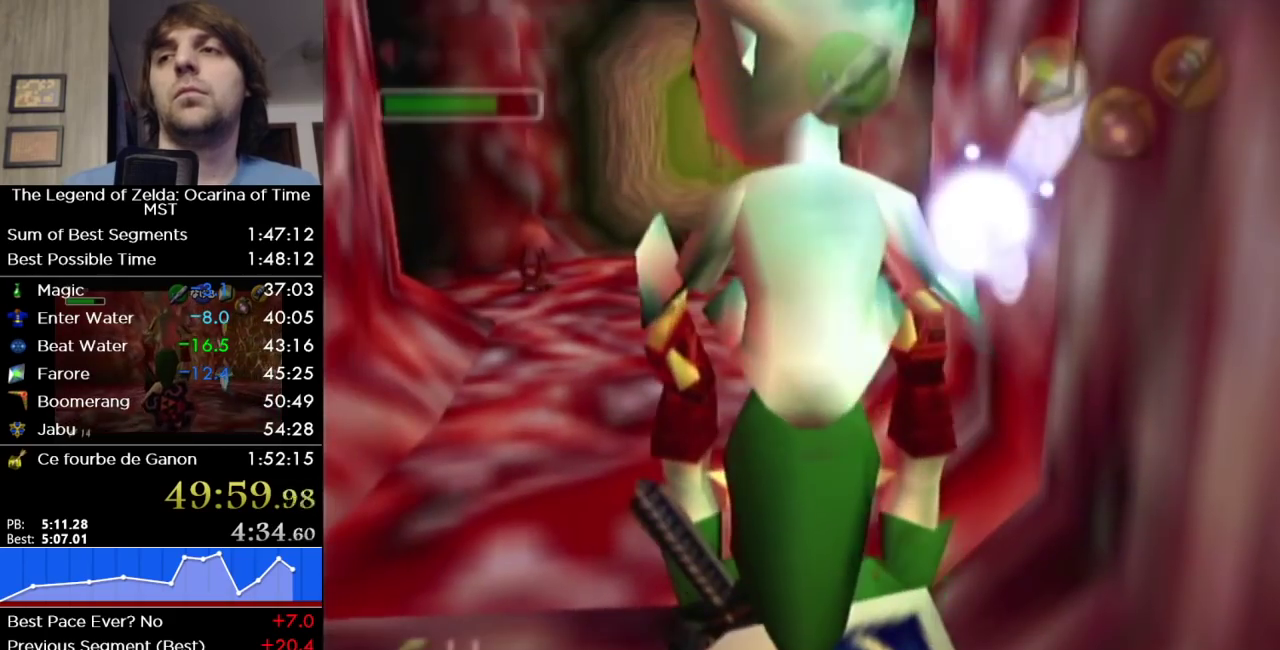
{"buttons": [], "left_stick": "up", "events": []}
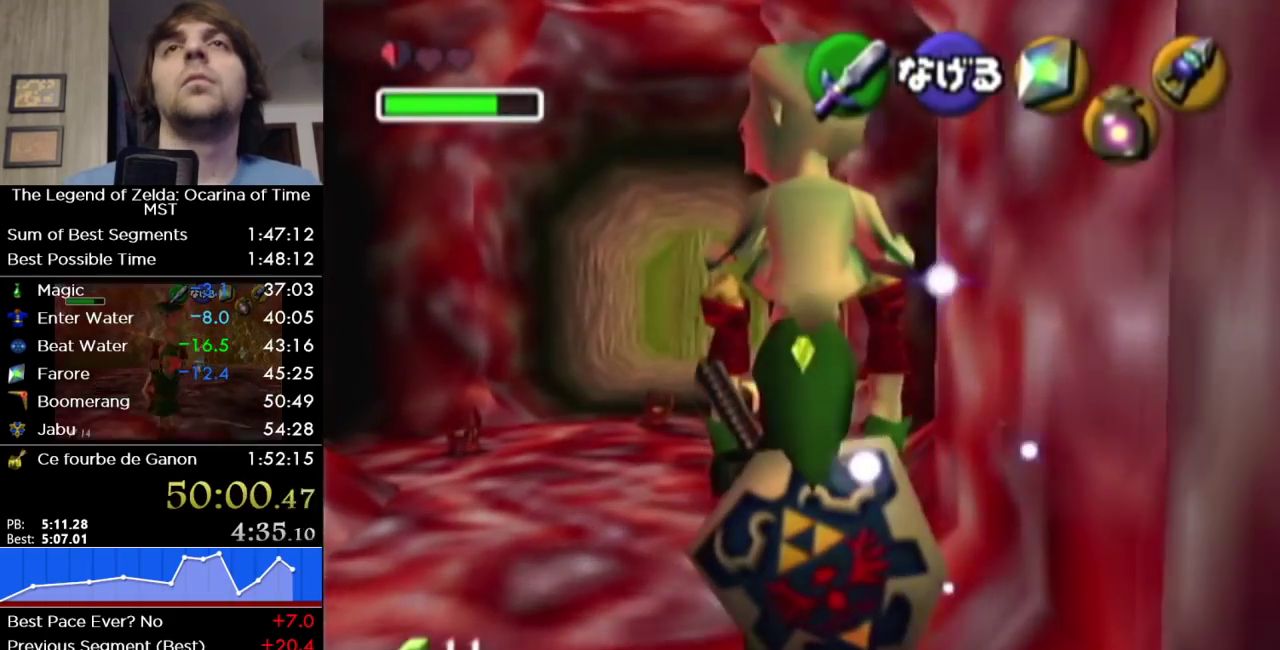
{"buttons": [], "left_stick": "up", "events": []}
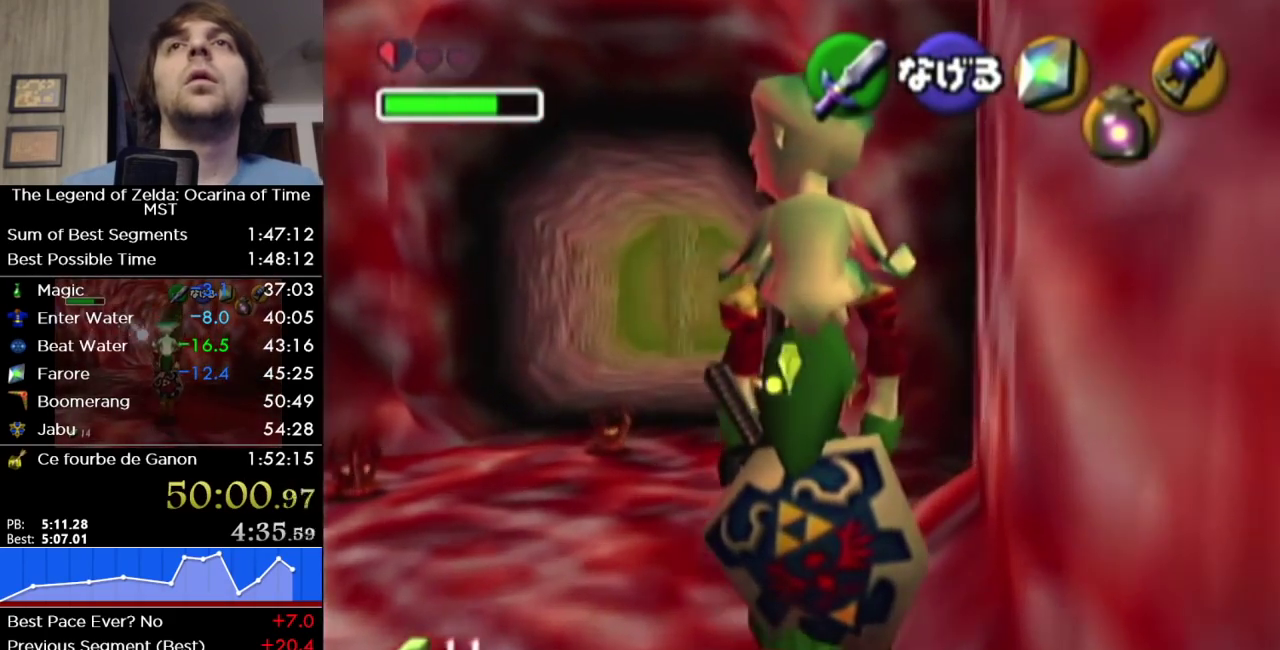
{"buttons": [], "left_stick": "up-right", "events": [[450, "left_stick", "up-right"]]}
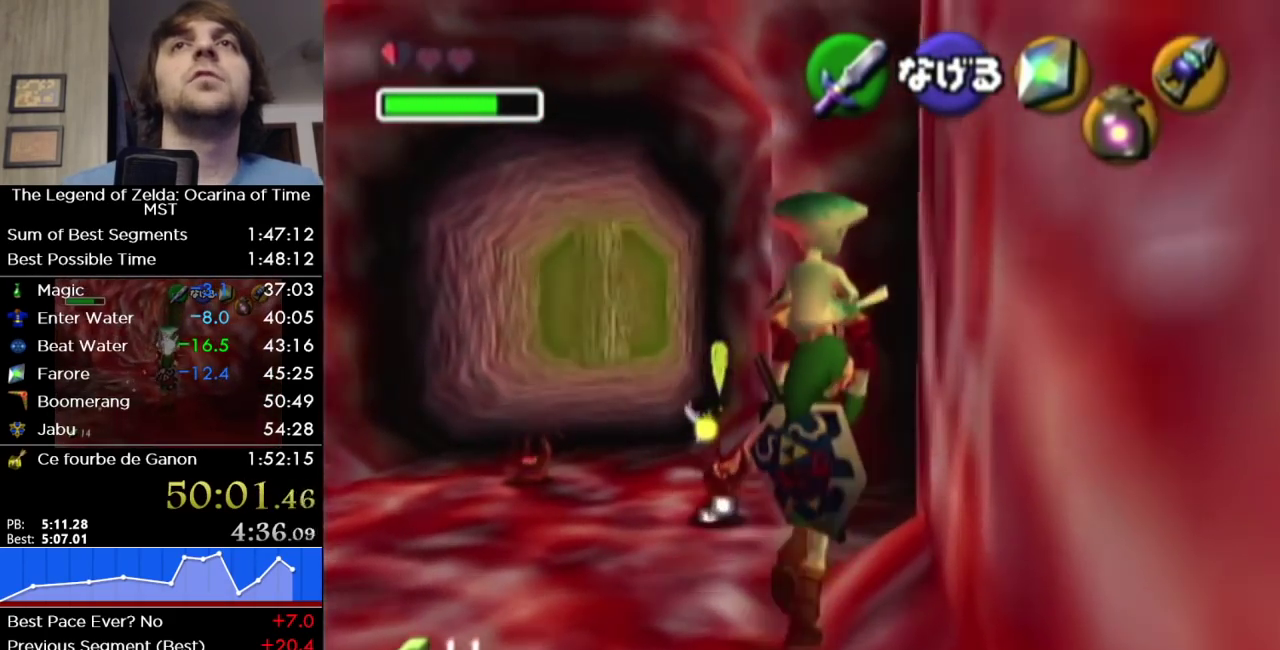
{"buttons": [], "left_stick": "up-right", "events": []}
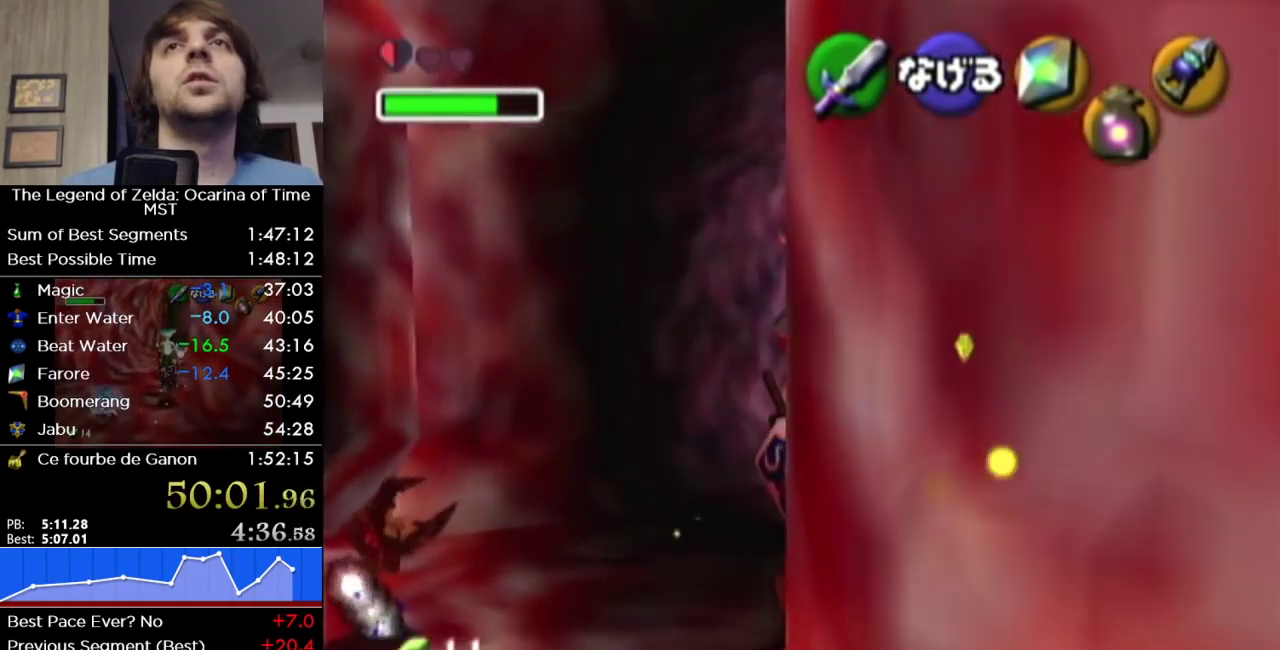
{"buttons": [], "left_stick": "up", "events": [[350, "left_stick", "up"]]}
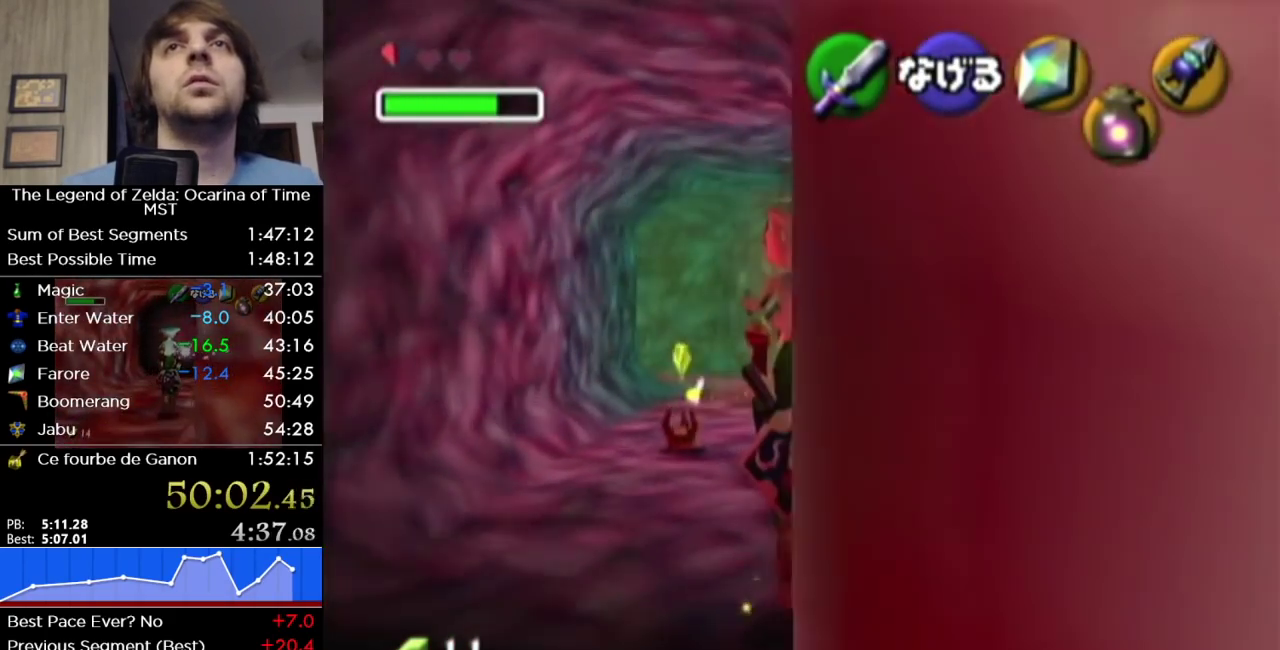
{"buttons": [], "left_stick": "up", "events": []}
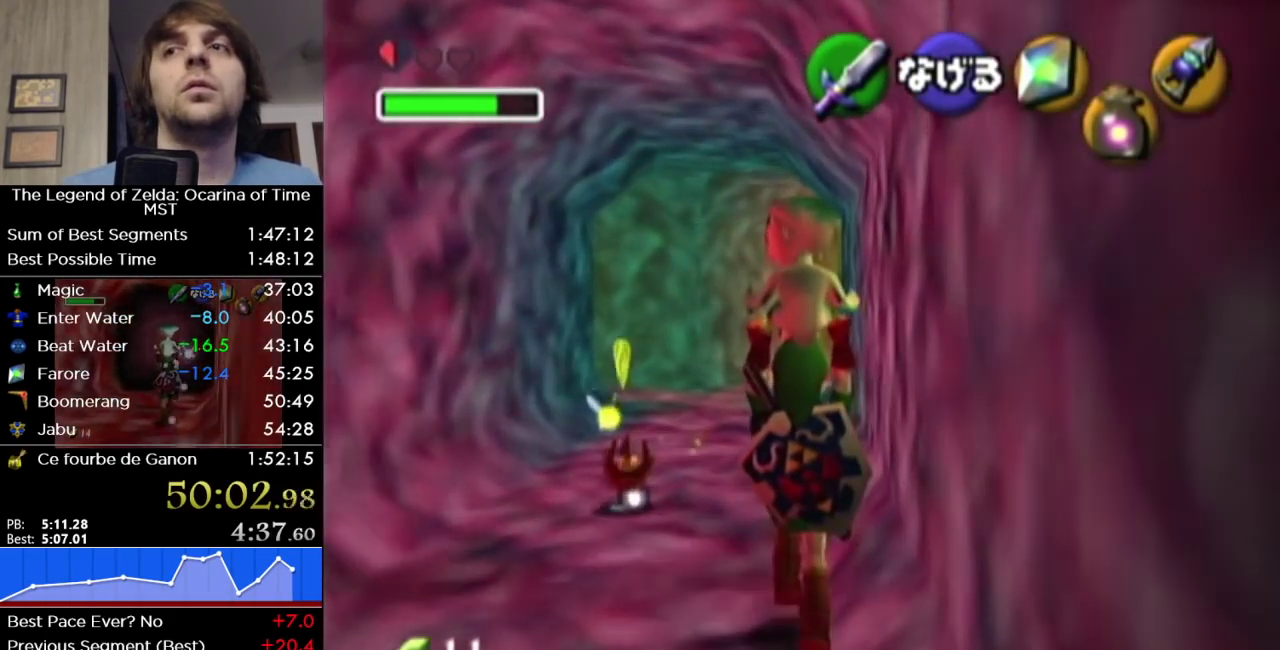
{"buttons": [], "left_stick": "up", "events": []}
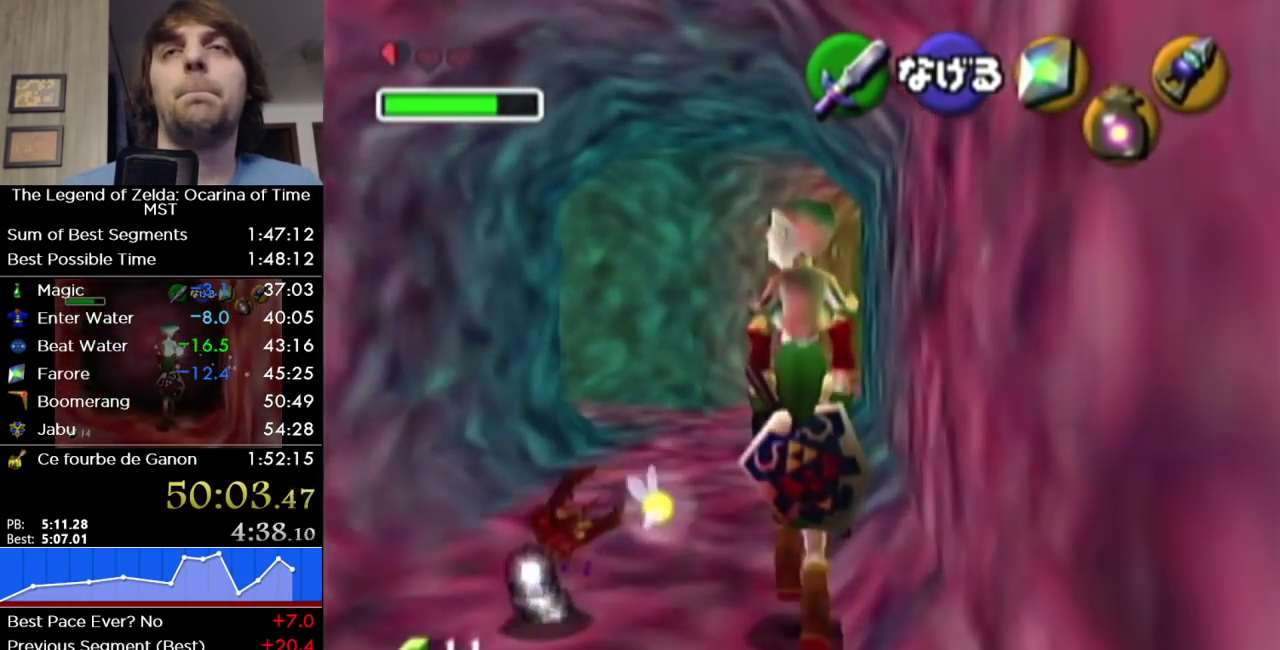
{"buttons": [], "left_stick": "up", "events": []}
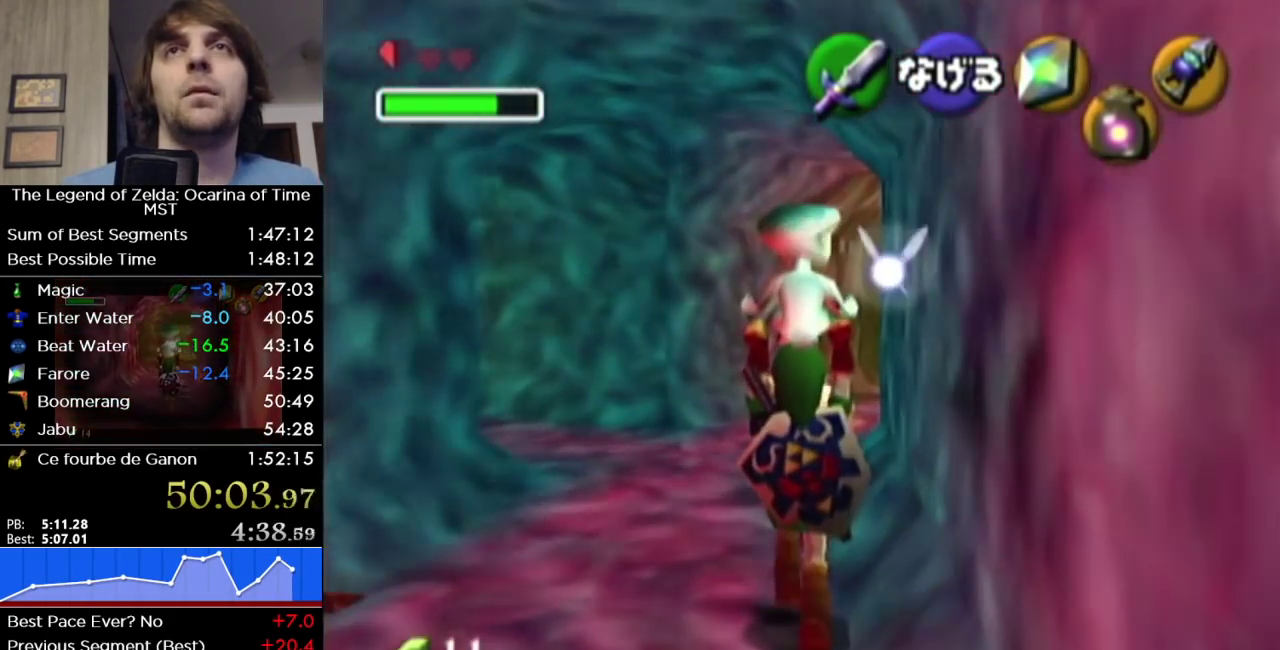
{"buttons": [], "left_stick": "up", "events": []}
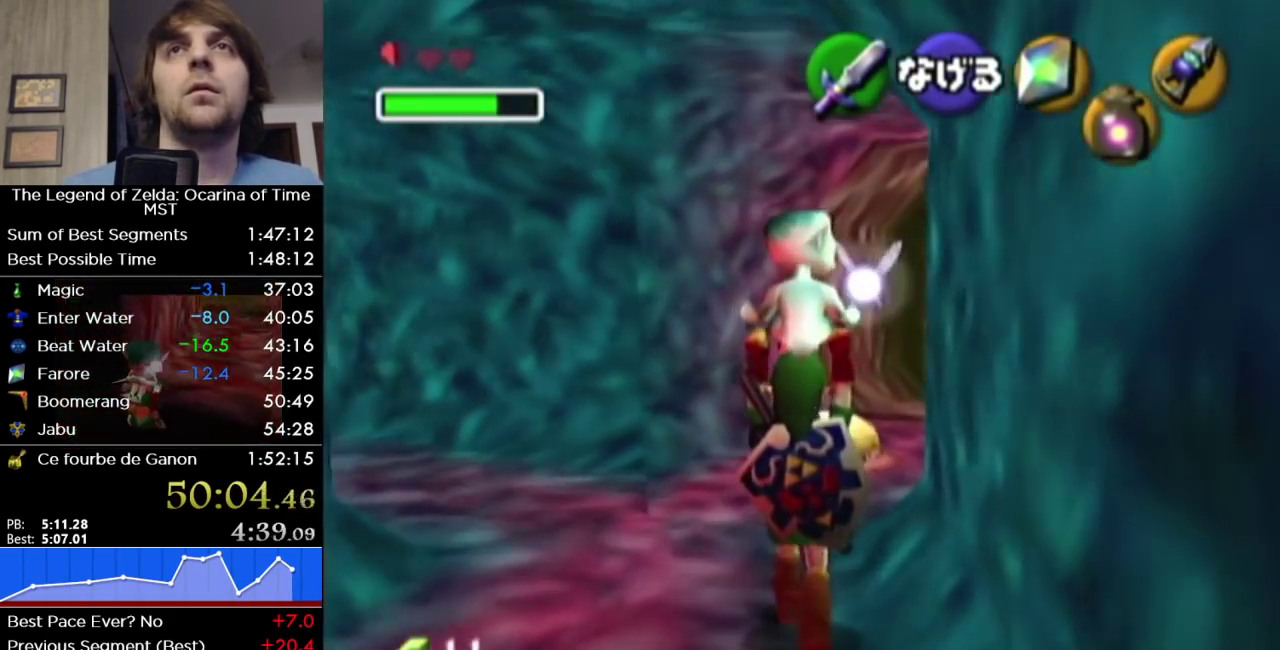
{"buttons": [], "left_stick": "up", "events": []}
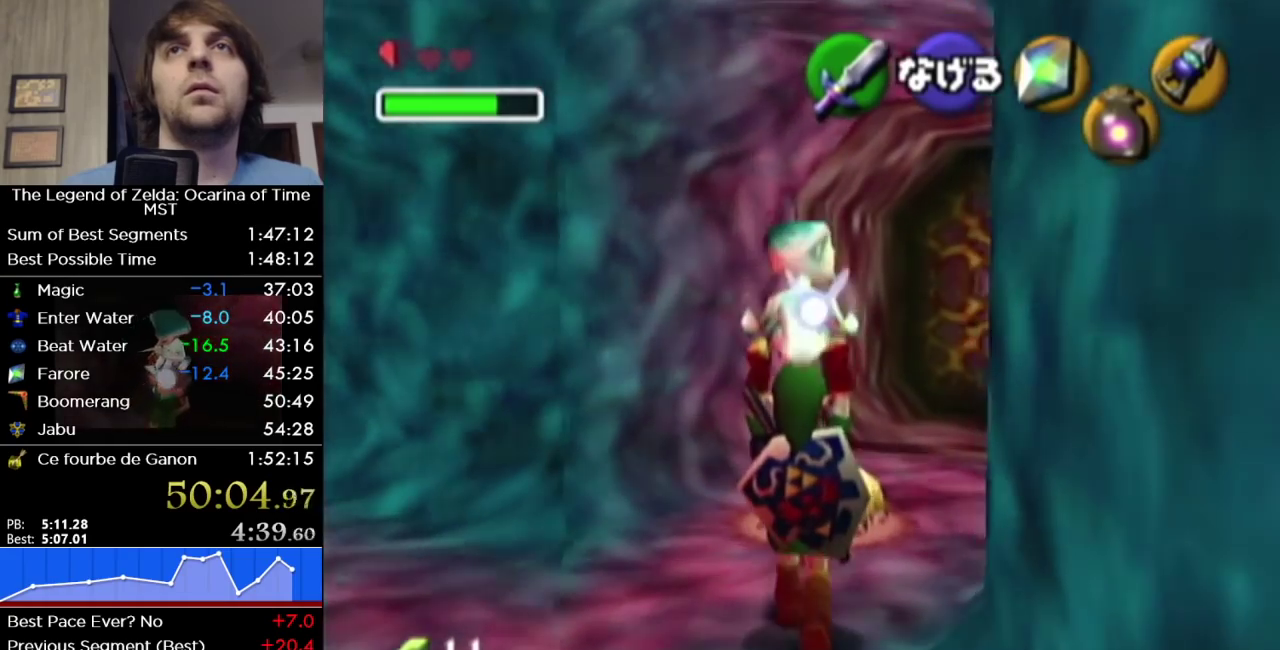
{"buttons": [], "left_stick": "up", "events": [[250, "left_stick", "up-right"], [367, "left_stick", "up"]]}
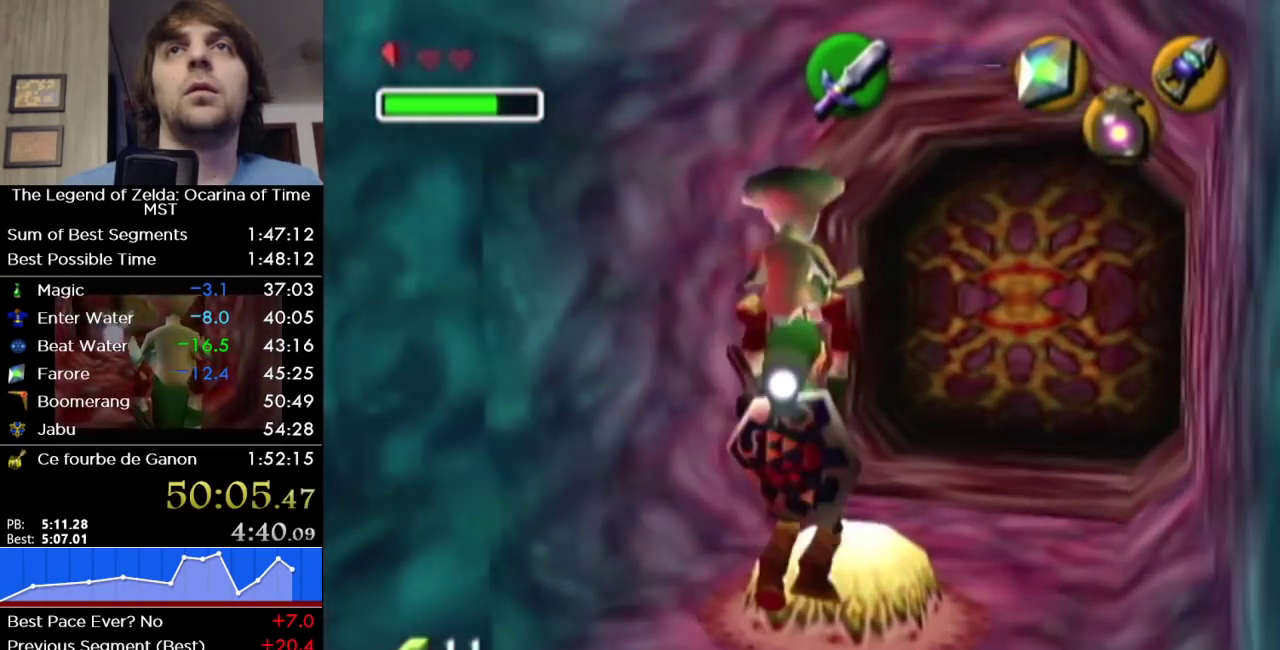
{"buttons": [], "left_stick": "center", "events": [[250, "left_stick", "center"]]}
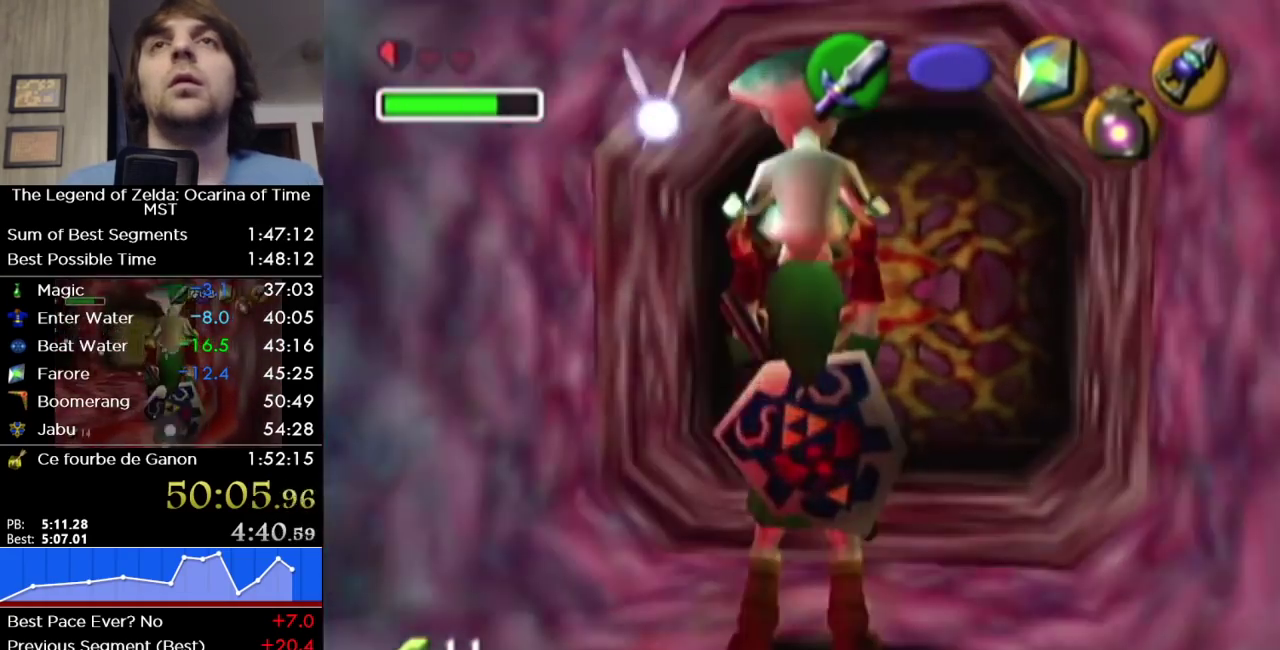
{"buttons": [], "left_stick": "center", "events": []}
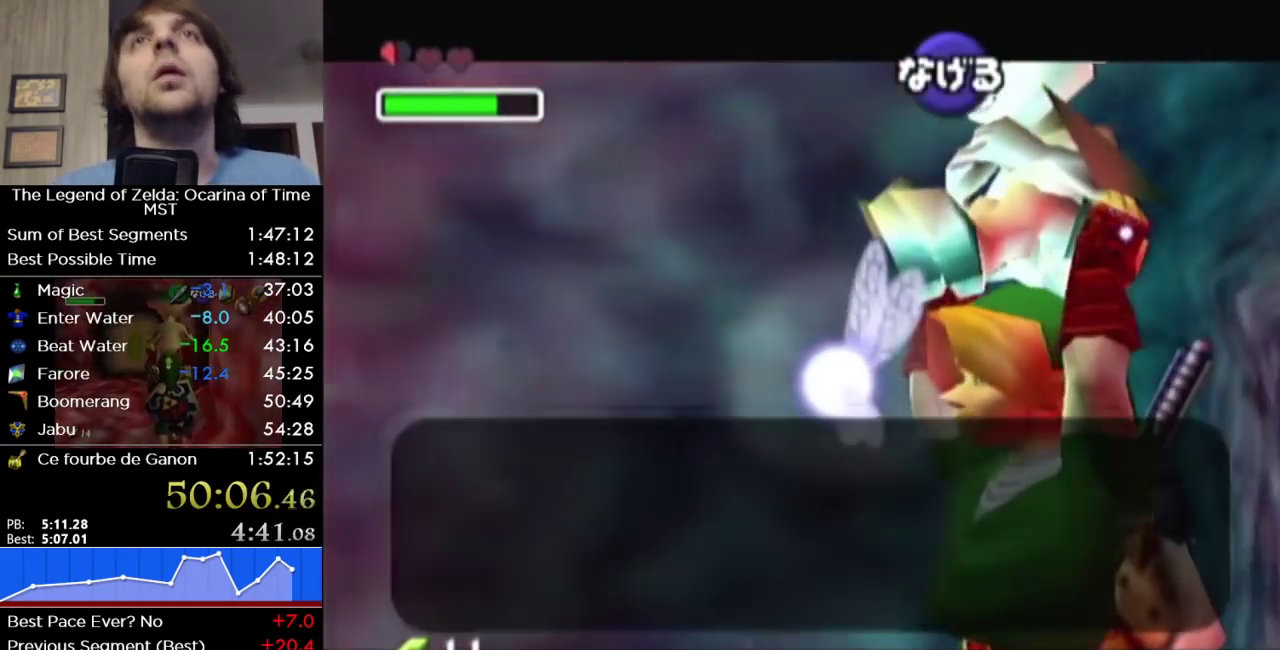
{"buttons": ["A"], "left_stick": "center", "events": [[100, "B", "down"], [283, "B", "up"], [350, "A", "down"], [383, "B", "down"], [417, "A", "up"], [500, "A", "down"], [500, "B", "up"]]}
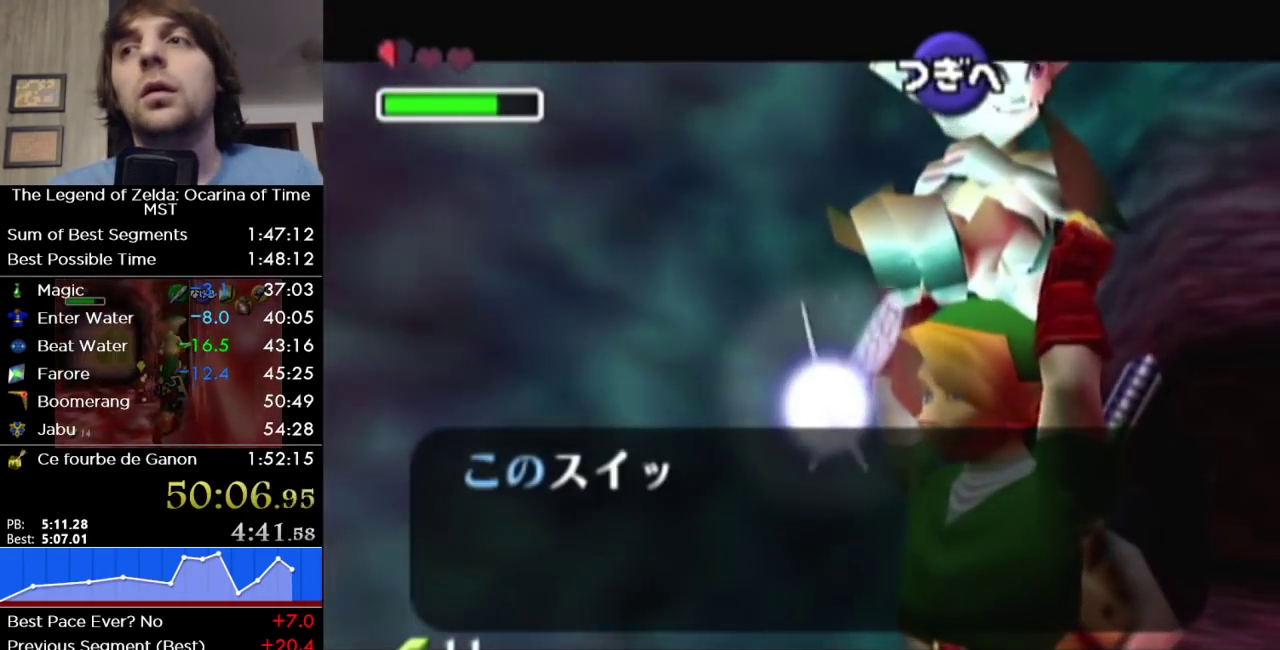
{"buttons": [], "left_stick": "center", "events": [[67, "A", "up"], [167, "A", "down"], [217, "A", "up"], [217, "B", "down"], [317, "B", "up"], [350, "A", "down"], [400, "A", "up"], [400, "B", "down"], [500, "B", "up"]]}
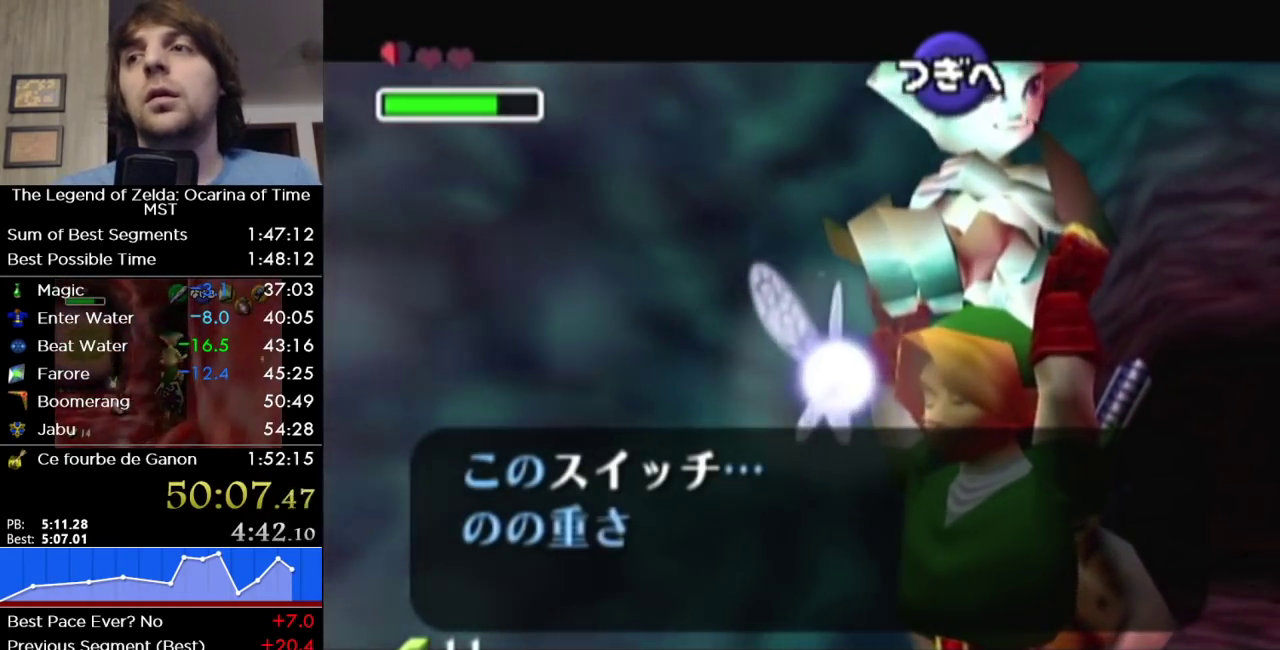
{"buttons": ["B"], "left_stick": "center", "events": [[33, "A", "down"], [100, "A", "up"], [100, "B", "down"], [183, "B", "up"], [233, "A", "down"], [283, "B", "down"], [317, "A", "up"], [350, "B", "up"], [383, "A", "down"], [467, "A", "up"], [467, "B", "down"]]}
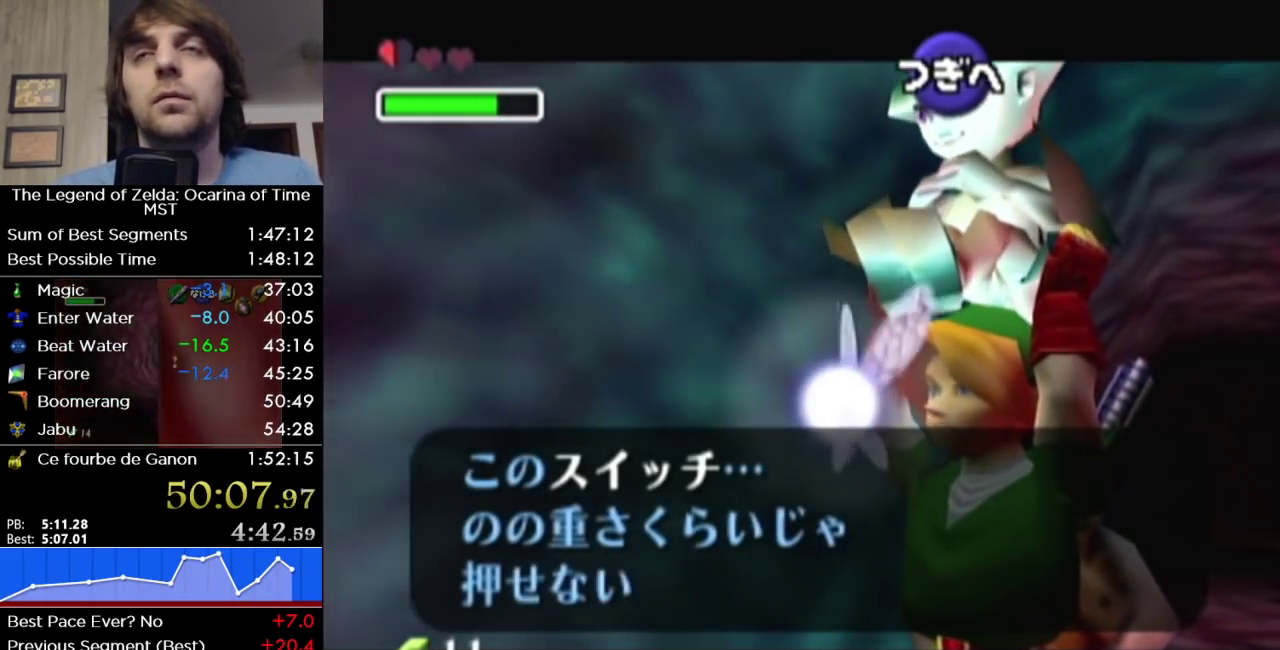
{"buttons": ["B"], "left_stick": "center", "events": [[33, "B", "up"], [67, "A", "down"], [133, "B", "down"], [167, "A", "up"], [217, "B", "up"], [250, "A", "down"], [317, "A", "up"], [317, "B", "down"], [383, "B", "up"], [400, "A", "down"], [483, "A", "up"], [483, "B", "down"]]}
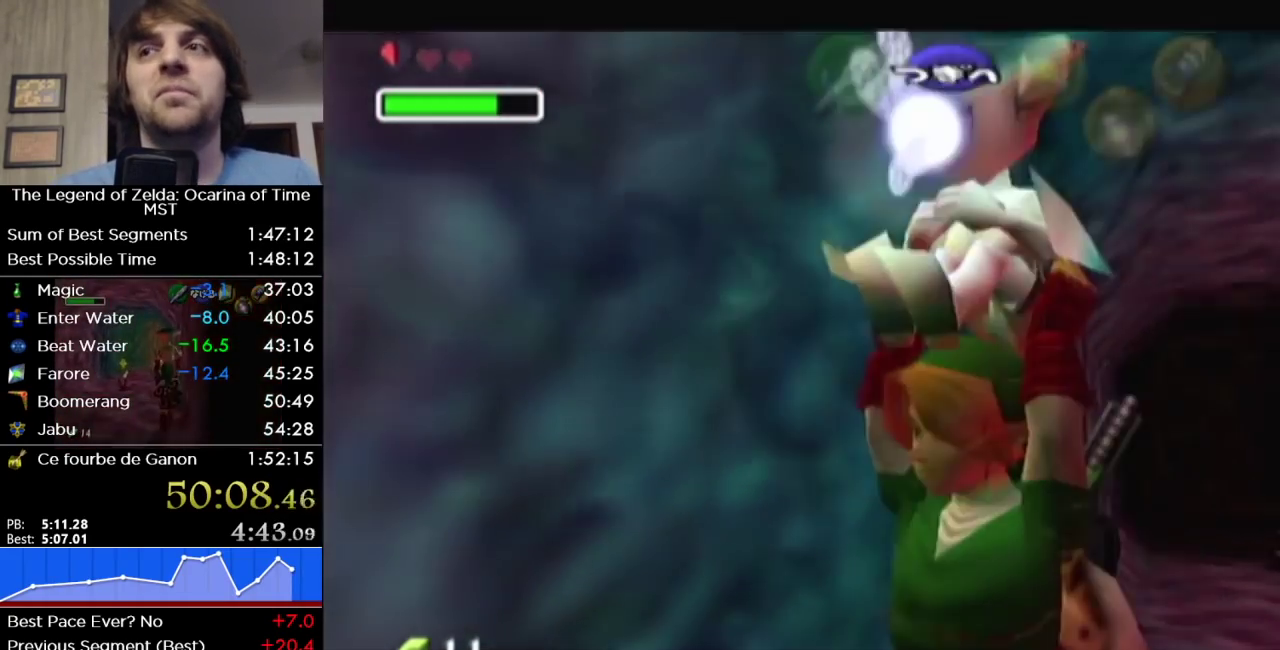
{"buttons": [], "left_stick": "center", "events": [[33, "B", "up"], [67, "A", "down"], [167, "A", "up"], [167, "B", "down"], [250, "B", "up"]]}
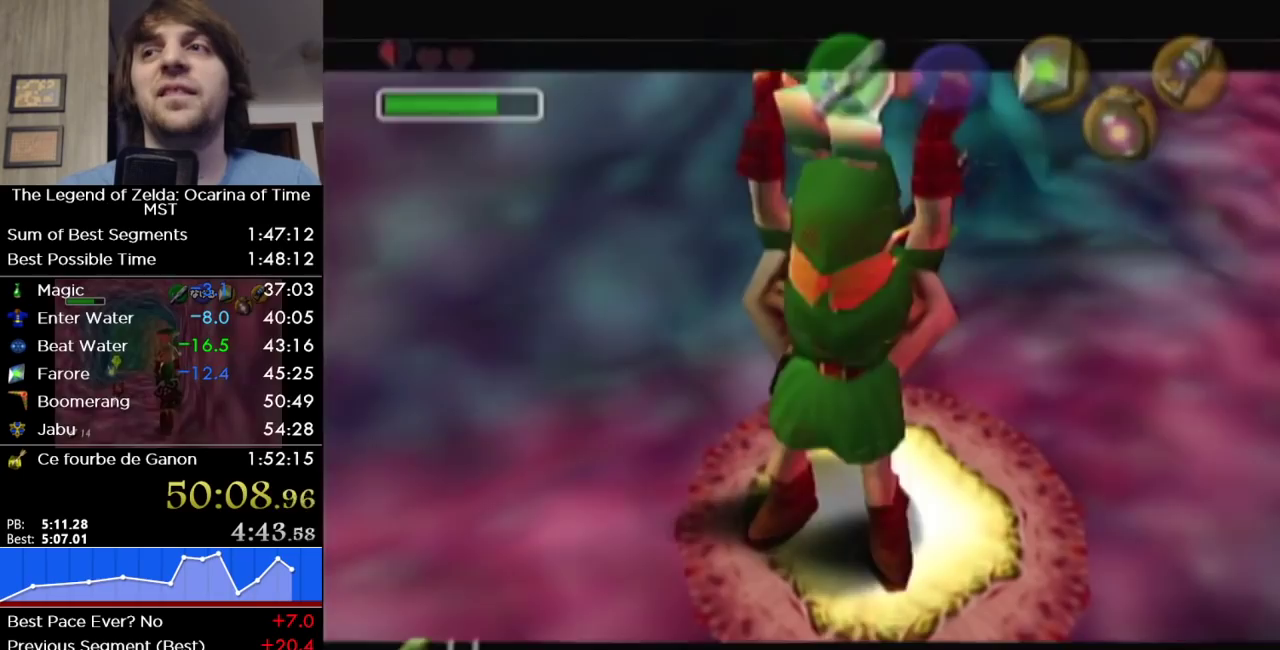
{"buttons": [], "left_stick": "center", "events": []}
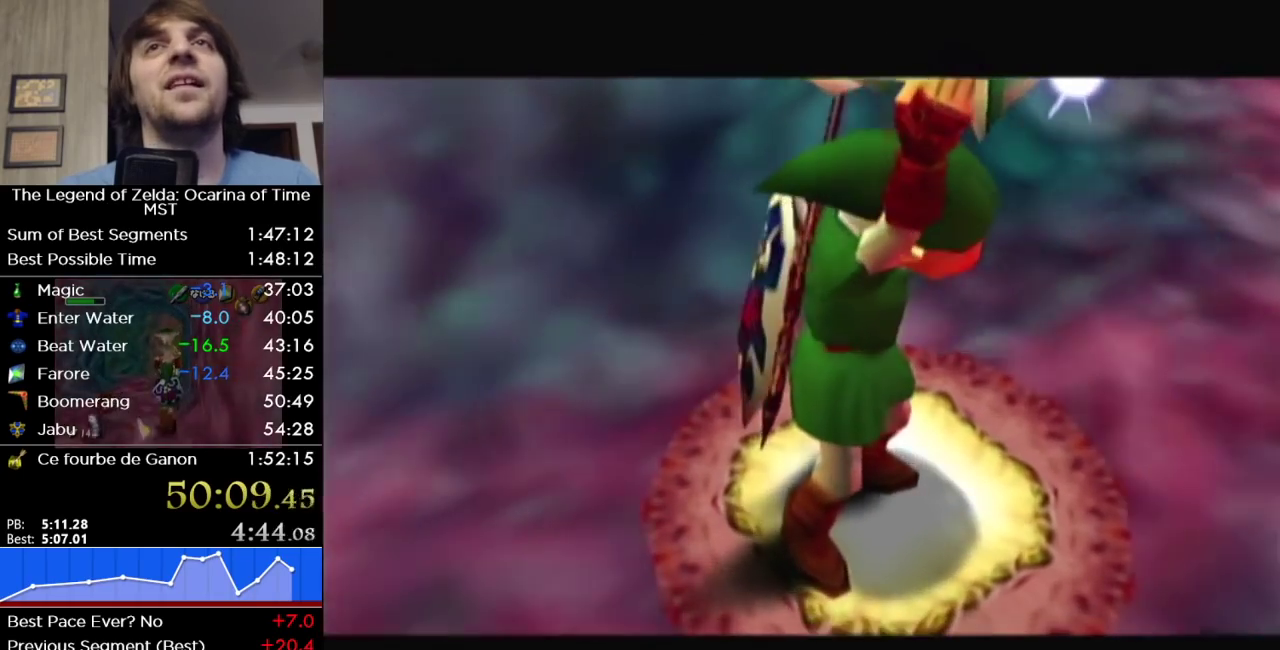
{"buttons": [], "left_stick": "center", "events": []}
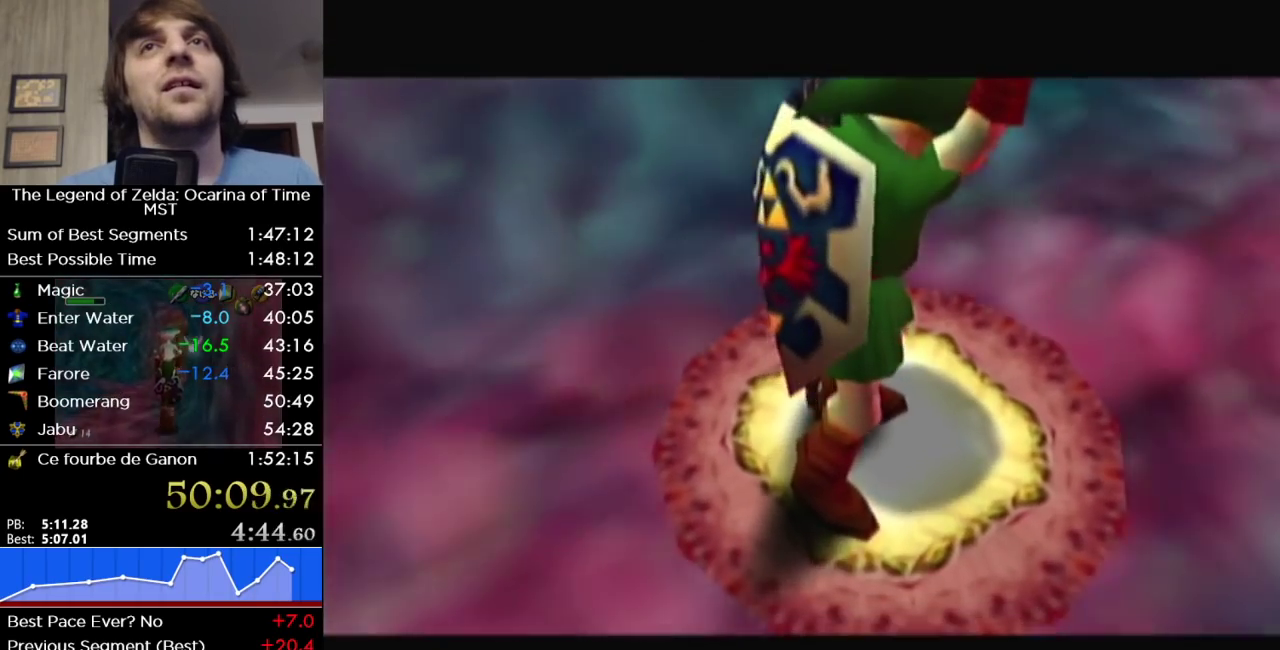
{"buttons": [], "left_stick": "center", "events": []}